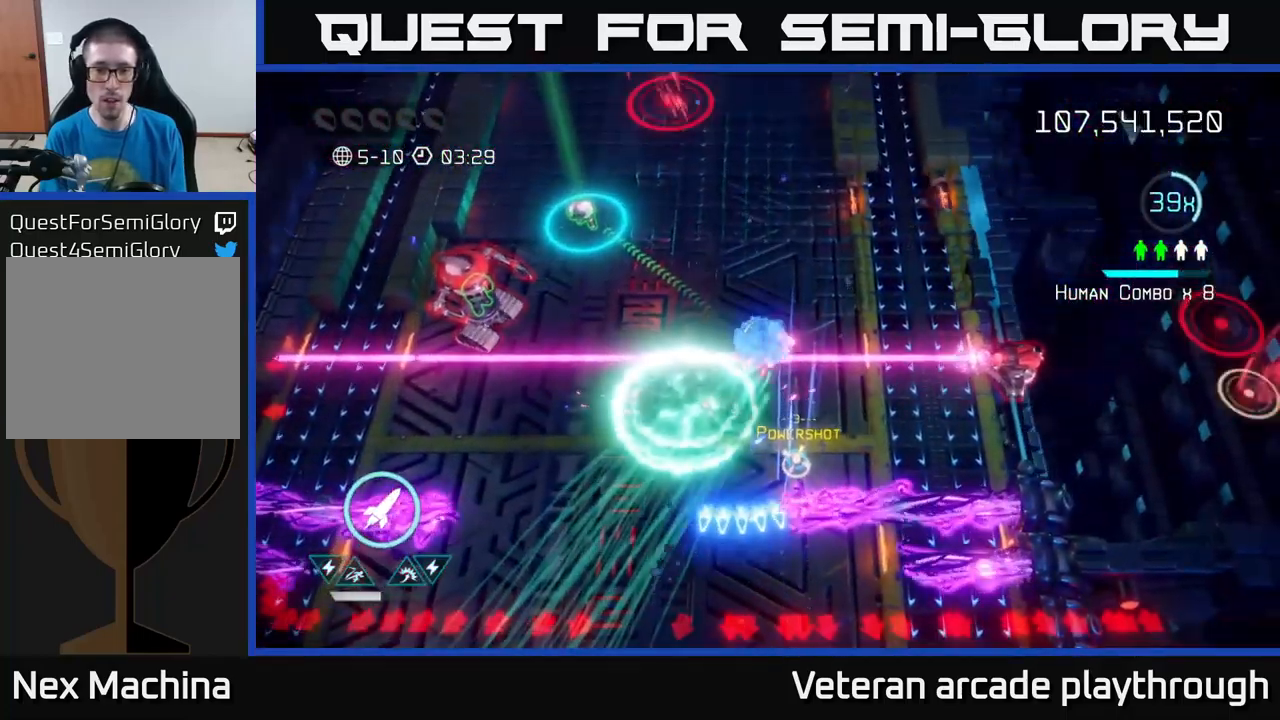
Gameplay with a controller (Xbox layout); each line is a JSON object with the inputs held at the frame after it. "events" lists button and stick changes between this image and that frame as [ms after this image, input, new state], when the widget could be followed in between.
{"buttons": [], "left_stick": "up", "right_stick": "down", "events": []}
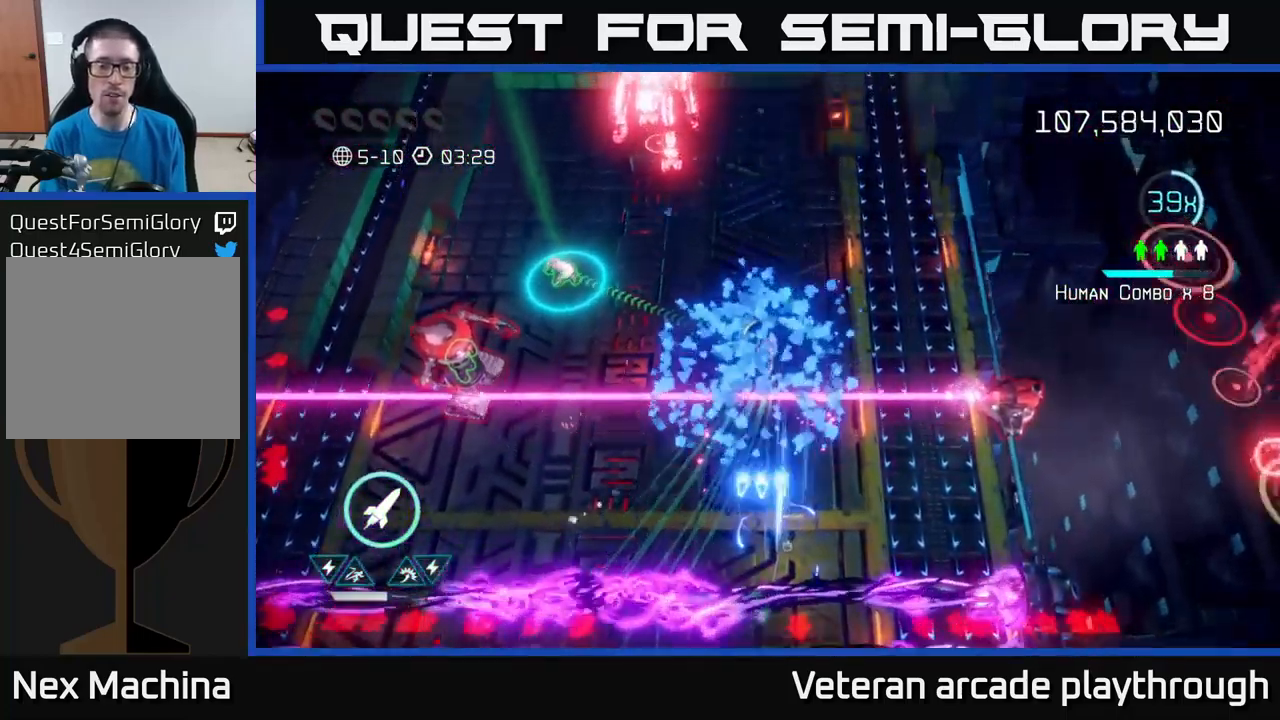
{"buttons": [], "left_stick": "up-left", "right_stick": "left", "events": [[83, "right_stick", "left"], [433, "left_stick", "up-left"]]}
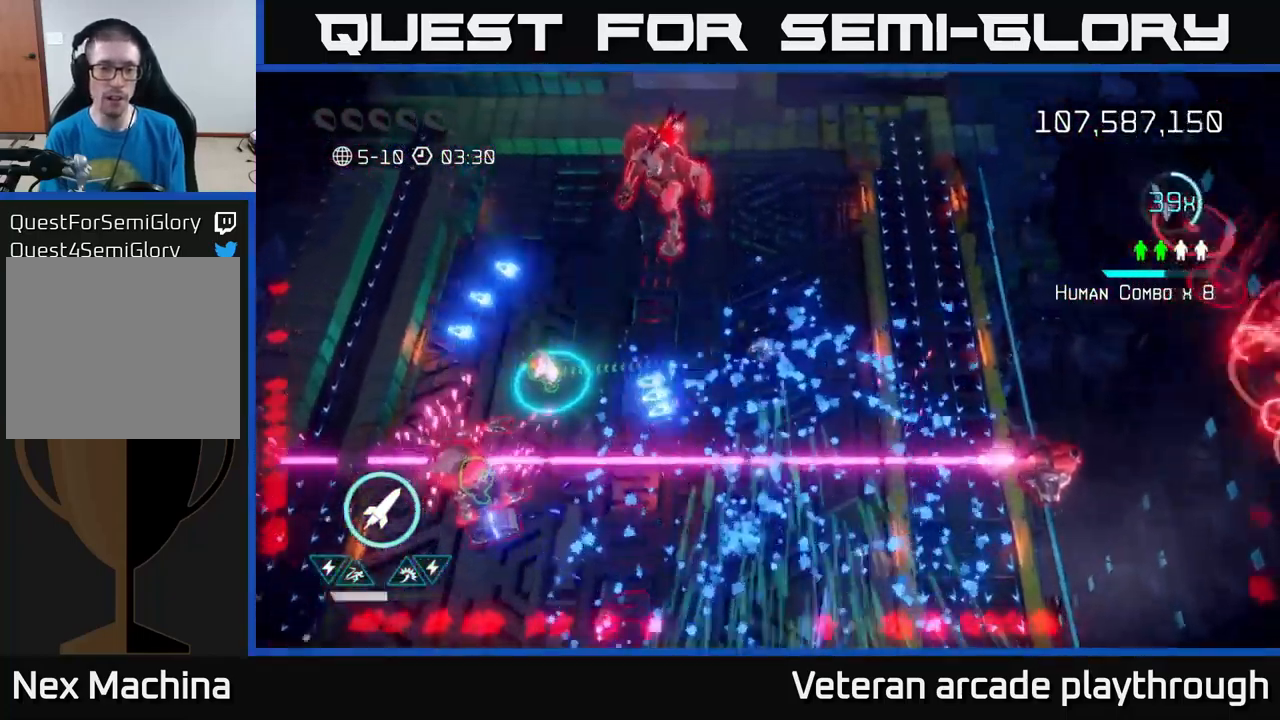
{"buttons": ["L2"], "left_stick": "up-left", "right_stick": "up", "events": [[17, "left_stick", "left"], [100, "right_stick", "up-left"], [300, "right_stick", "up"], [400, "L2", "down"], [500, "left_stick", "up-left"]]}
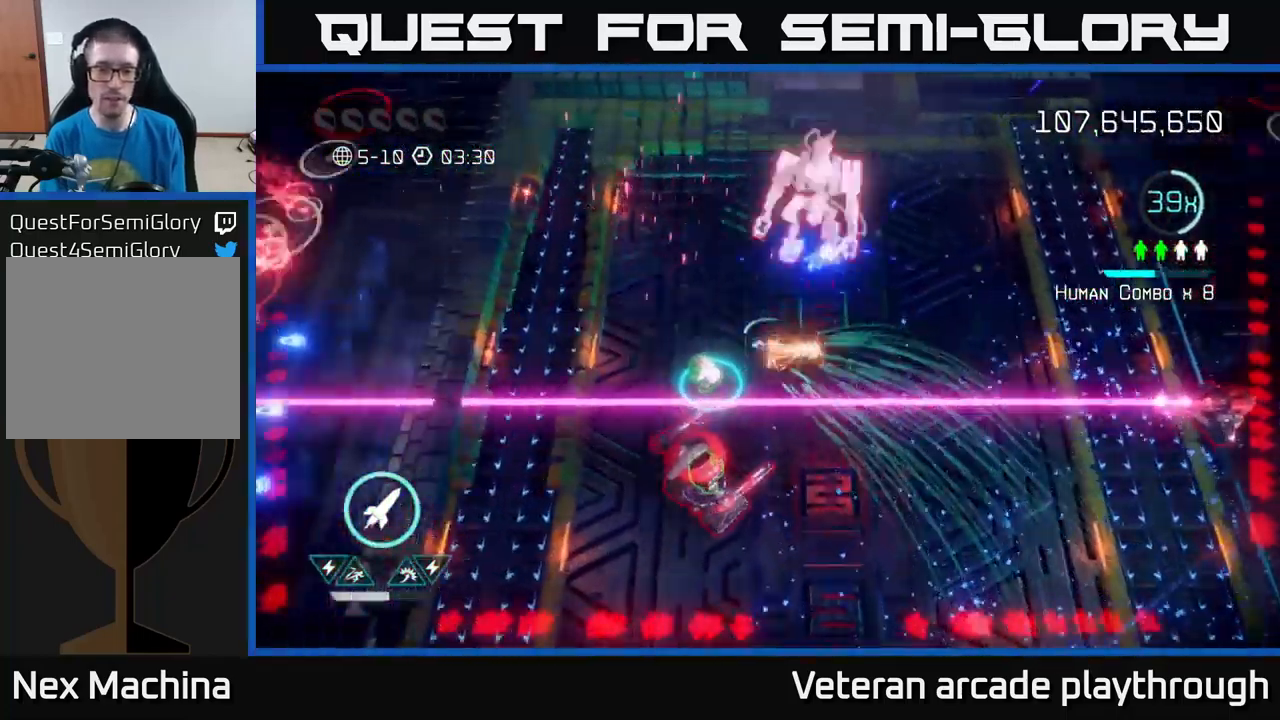
{"buttons": [], "left_stick": "up", "right_stick": "down-right", "events": [[17, "right_stick", "up-right"], [50, "L2", "up"], [117, "left_stick", "up"], [183, "R2", "down"], [250, "right_stick", "right"], [267, "R2", "up"], [400, "right_stick", "down-right"]]}
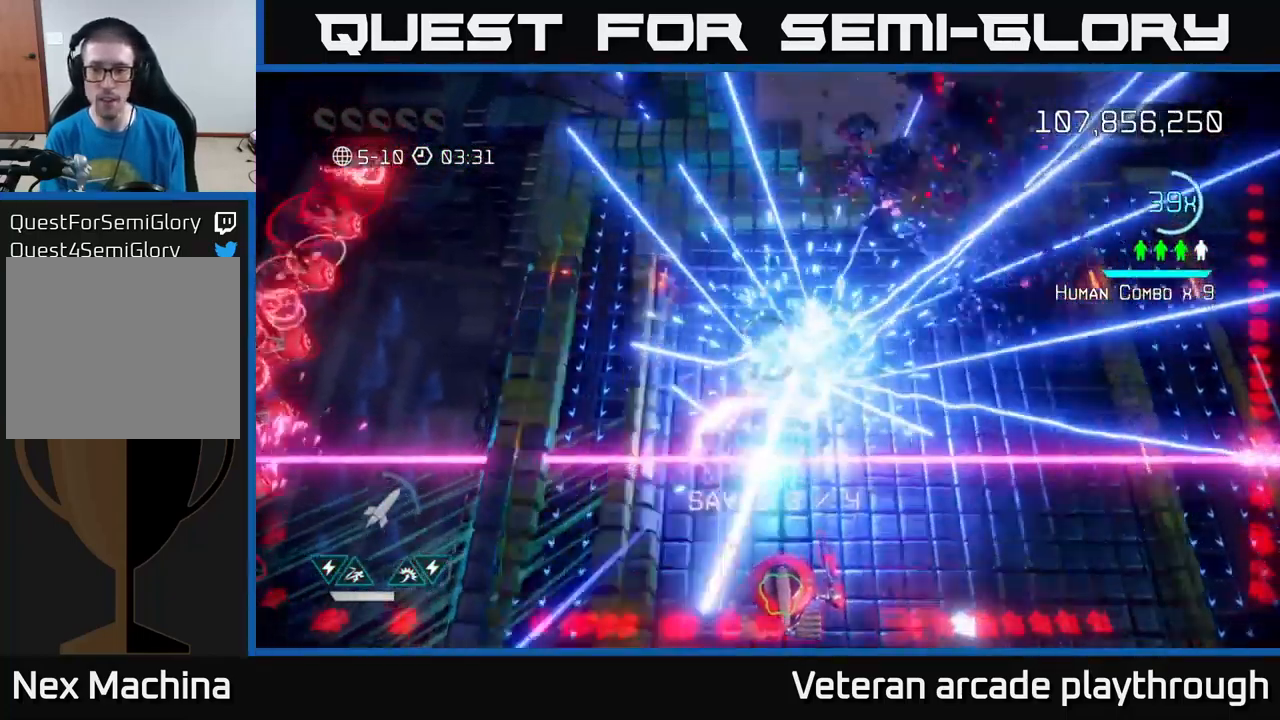
{"buttons": [], "left_stick": "up-right", "right_stick": "down", "events": [[100, "right_stick", "down"], [150, "left_stick", "up-right"]]}
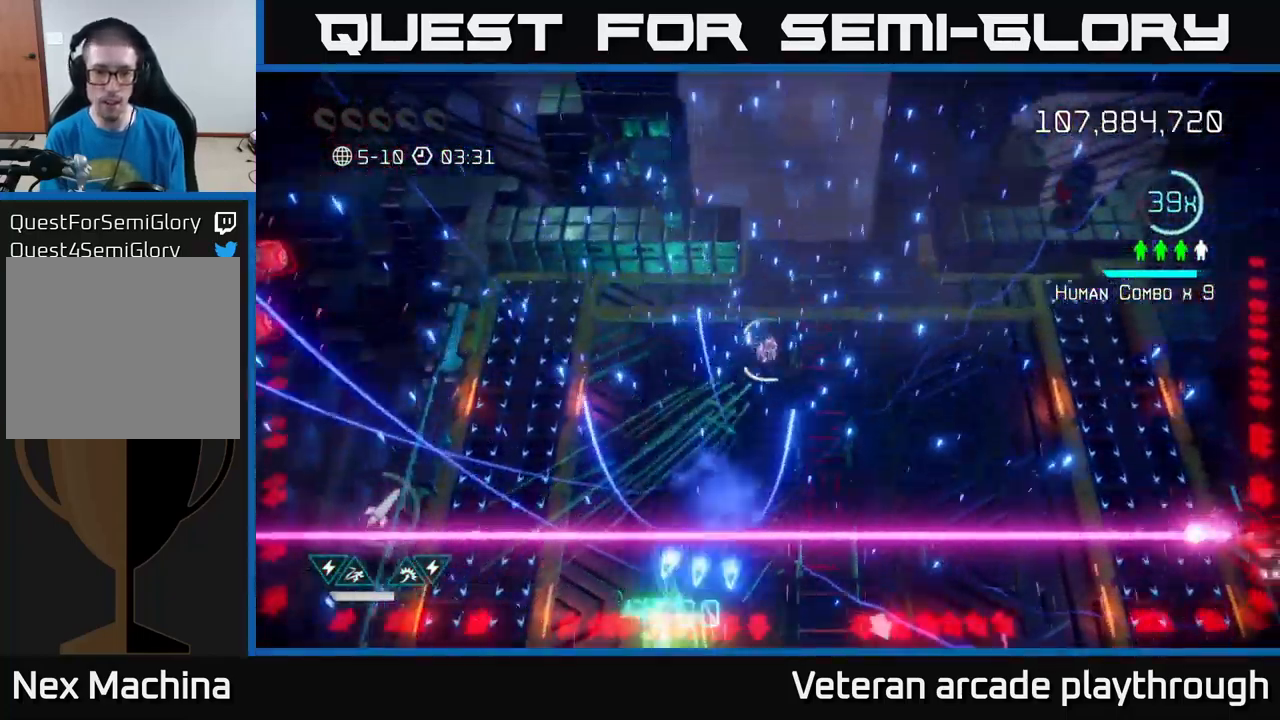
{"buttons": [], "left_stick": "down-left", "right_stick": "down", "events": [[33, "left_stick", "up"], [217, "left_stick", "center"], [417, "left_stick", "down-left"]]}
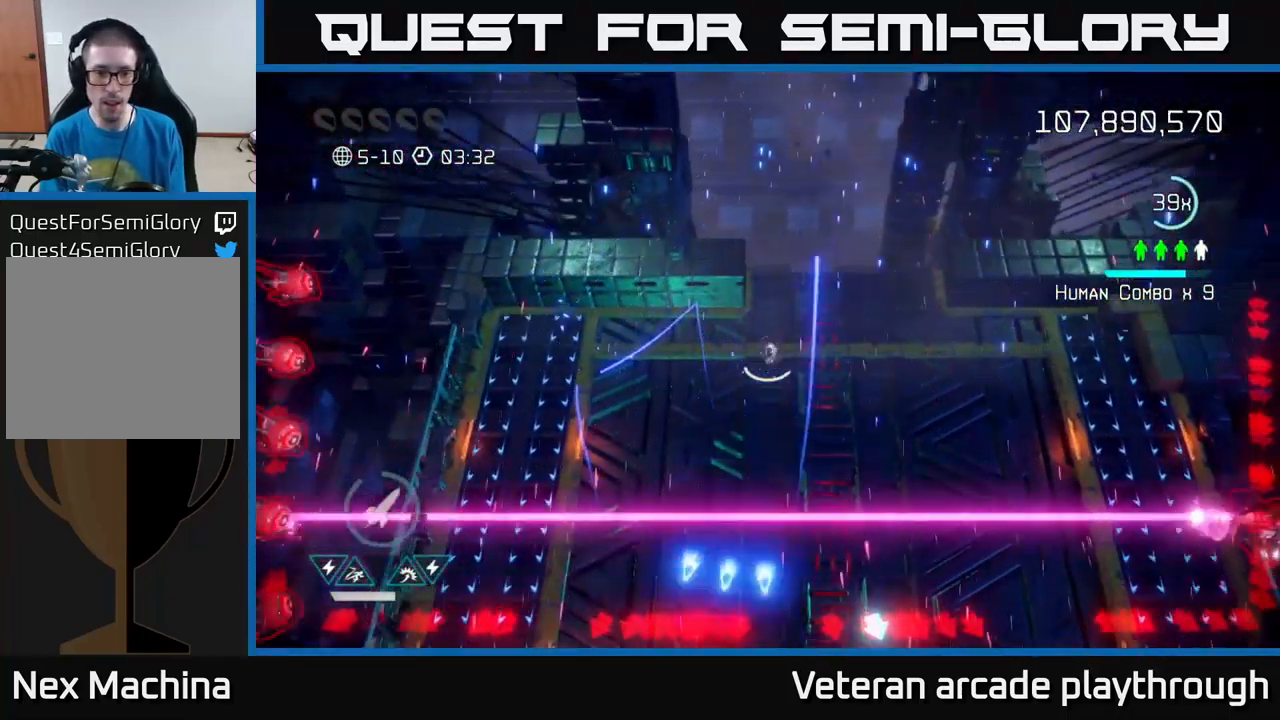
{"buttons": [], "left_stick": "down", "right_stick": "down", "events": [[50, "left_stick", "center"], [100, "left_stick", "up"], [316, "left_stick", "center"], [399, "left_stick", "down"]]}
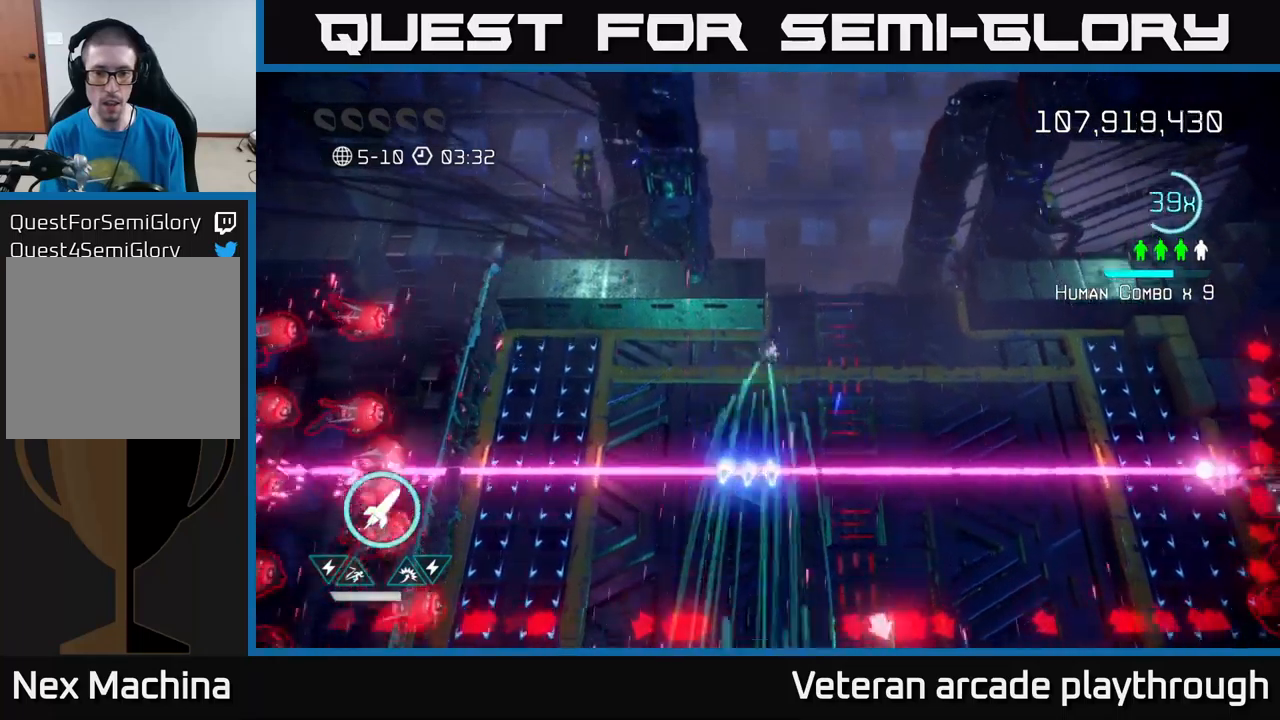
{"buttons": [], "left_stick": "right", "right_stick": "down", "events": [[117, "L2", "down"], [250, "L2", "up"], [400, "left_stick", "right"]]}
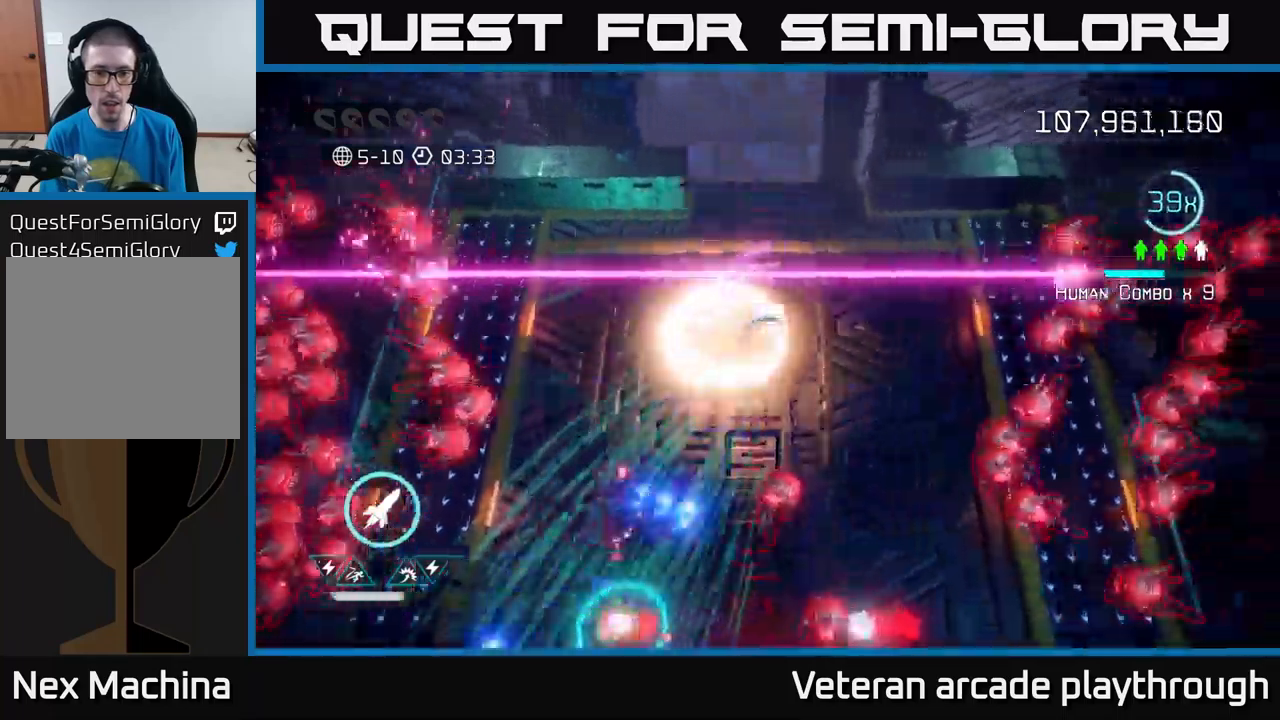
{"buttons": [], "left_stick": "down", "right_stick": "down", "events": [[67, "left_stick", "down"], [150, "left_stick", "left"], [200, "right_stick", "down-right"], [267, "left_stick", "down-left"], [384, "left_stick", "down"], [417, "right_stick", "down"]]}
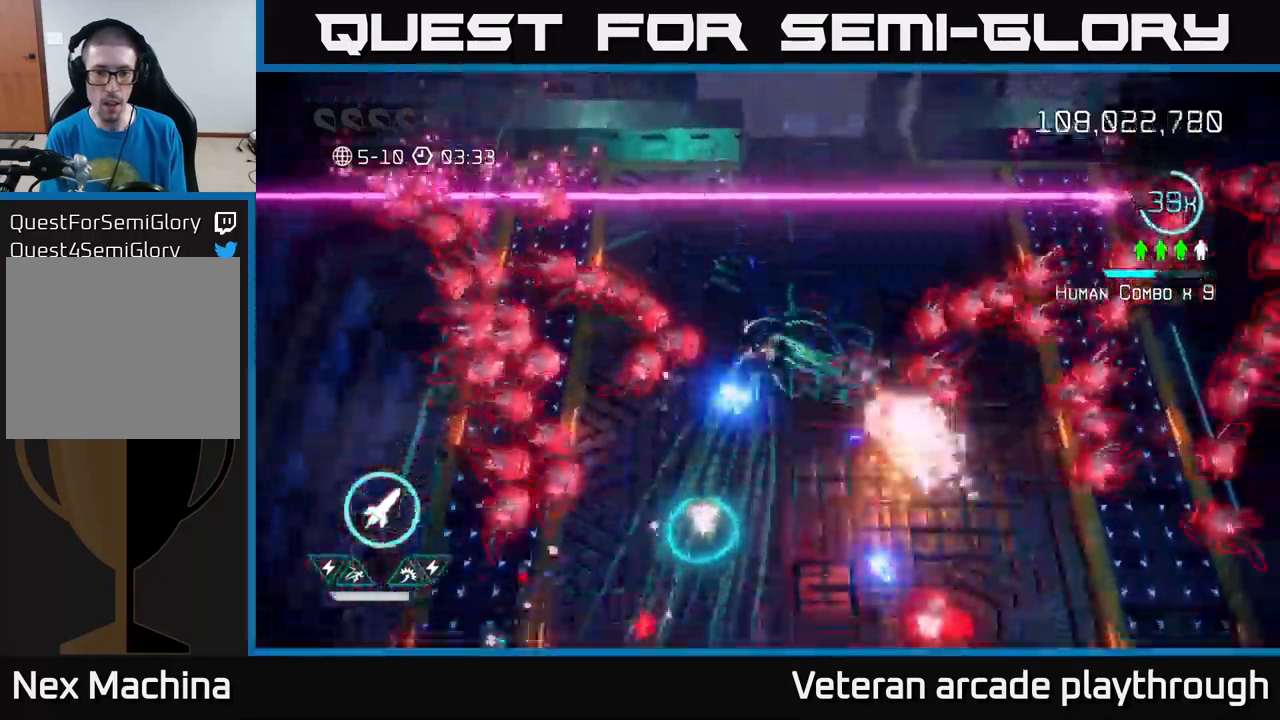
{"buttons": [], "left_stick": "down", "right_stick": "down", "events": [[184, "right_stick", "down-left"], [250, "L2", "down"], [300, "left_stick", "down-left"], [400, "L2", "up"], [434, "left_stick", "down"], [434, "right_stick", "down"]]}
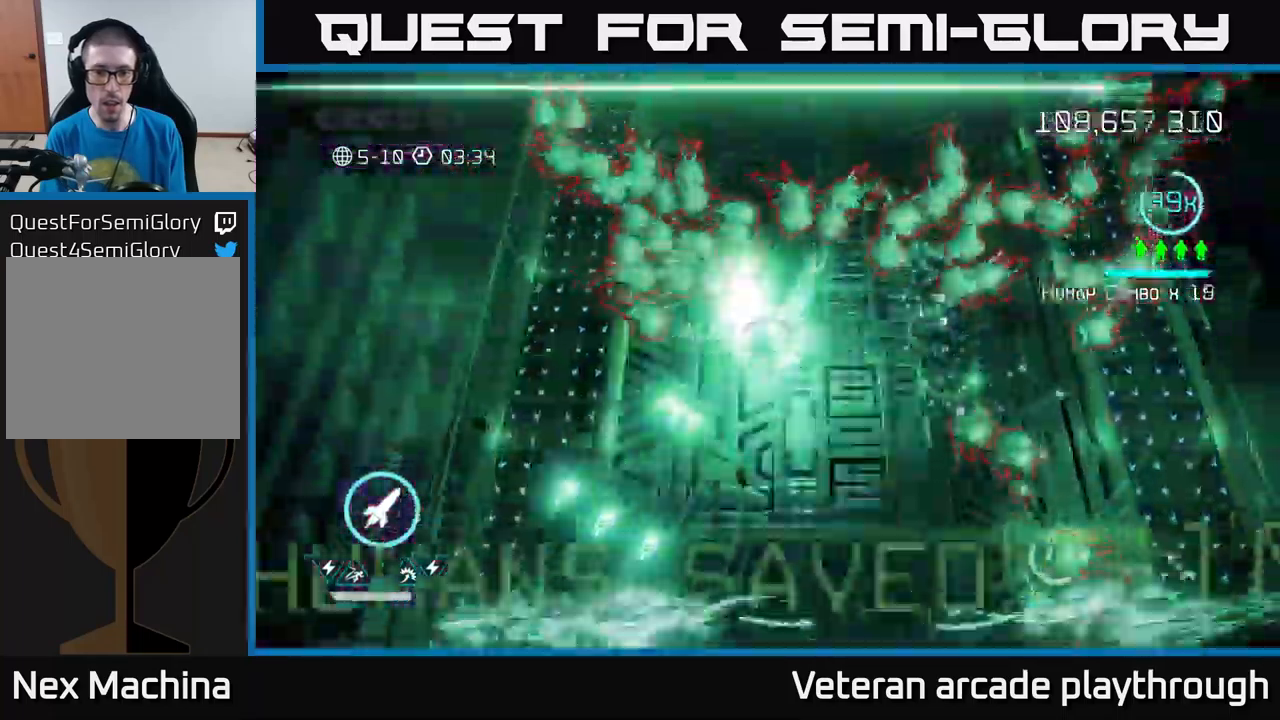
{"buttons": [], "left_stick": "down-left", "right_stick": "up-right", "events": [[67, "right_stick", "up-right"], [417, "left_stick", "down-left"]]}
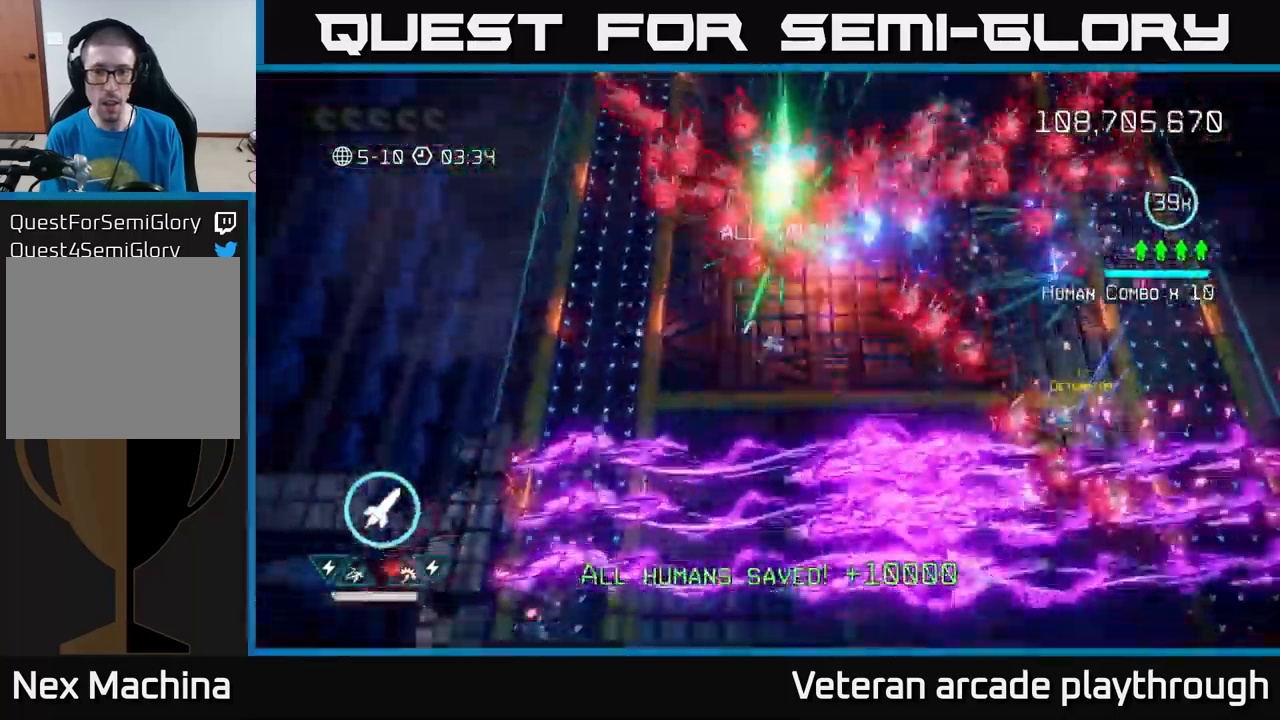
{"buttons": [], "left_stick": "up-left", "right_stick": "up-right", "events": [[100, "left_stick", "left"], [317, "R2", "down"], [350, "left_stick", "up-left"], [417, "R2", "up"]]}
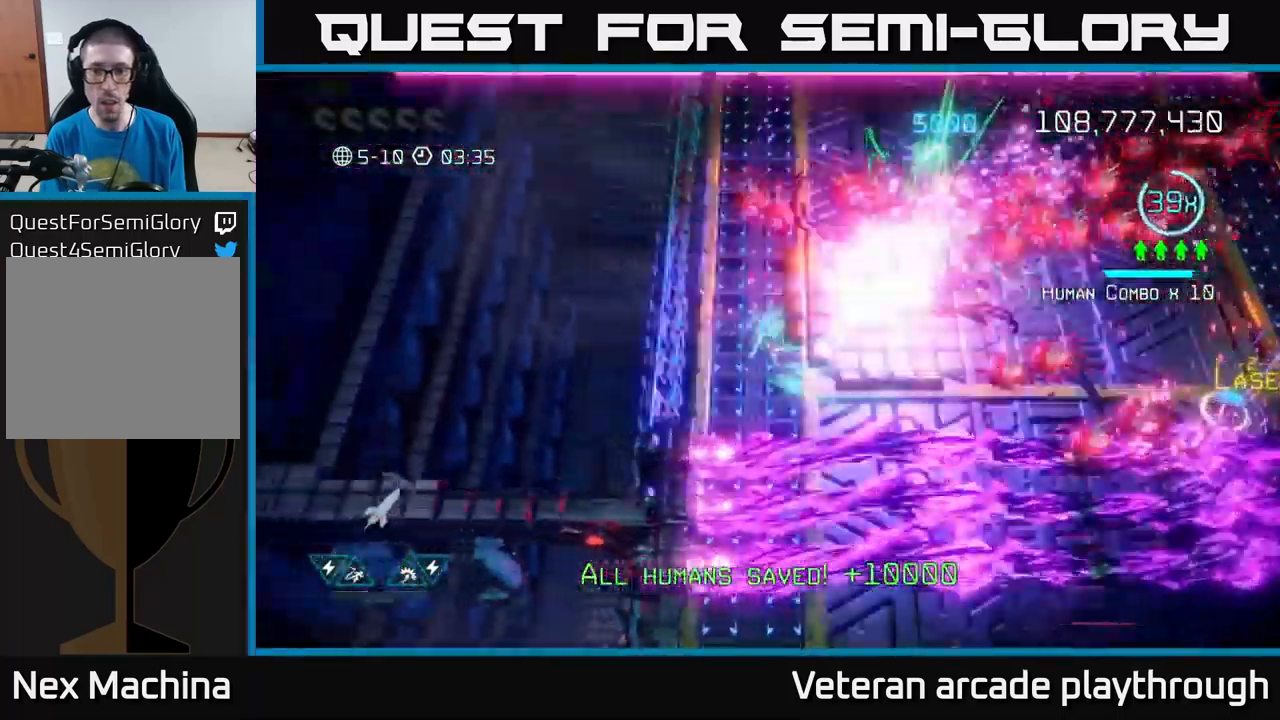
{"buttons": ["L2"], "left_stick": "up", "right_stick": "up-right", "events": [[367, "left_stick", "up"], [467, "L2", "down"]]}
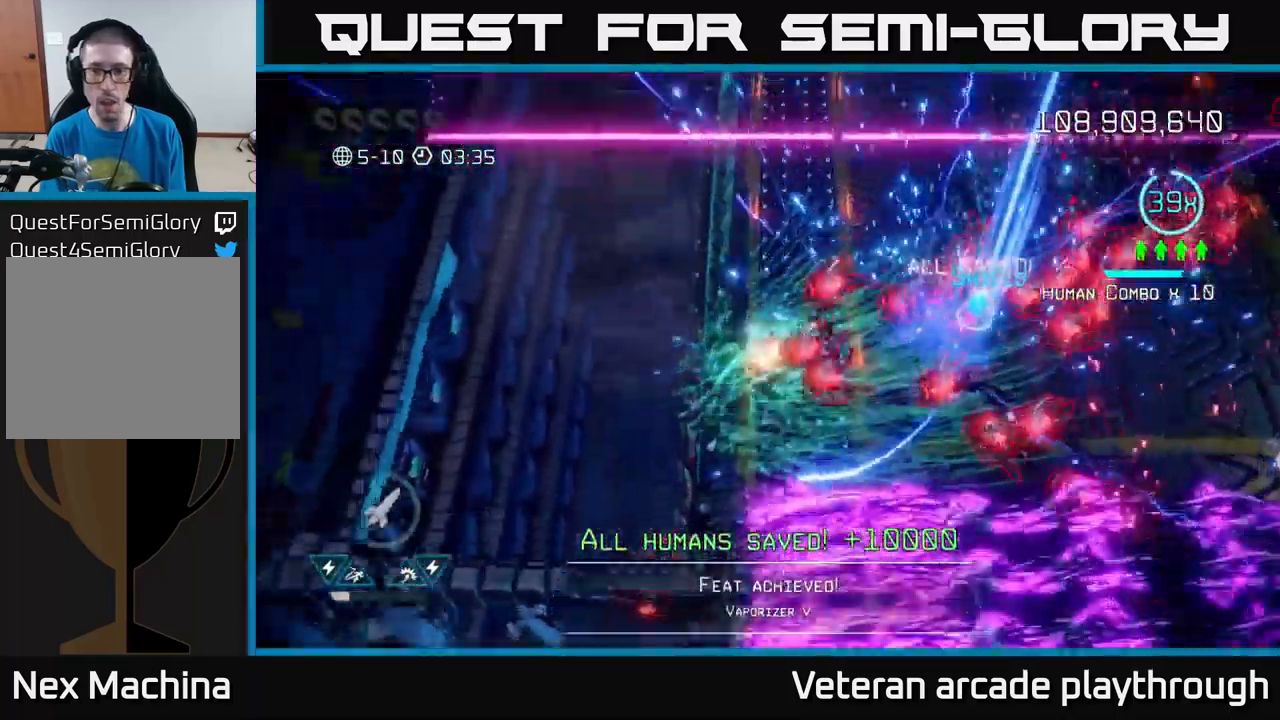
{"buttons": [], "left_stick": "up-right", "right_stick": "right", "events": [[100, "L2", "up"], [100, "right_stick", "down-right"], [217, "right_stick", "right"], [250, "L2", "down"], [367, "left_stick", "up-right"], [384, "L2", "up"]]}
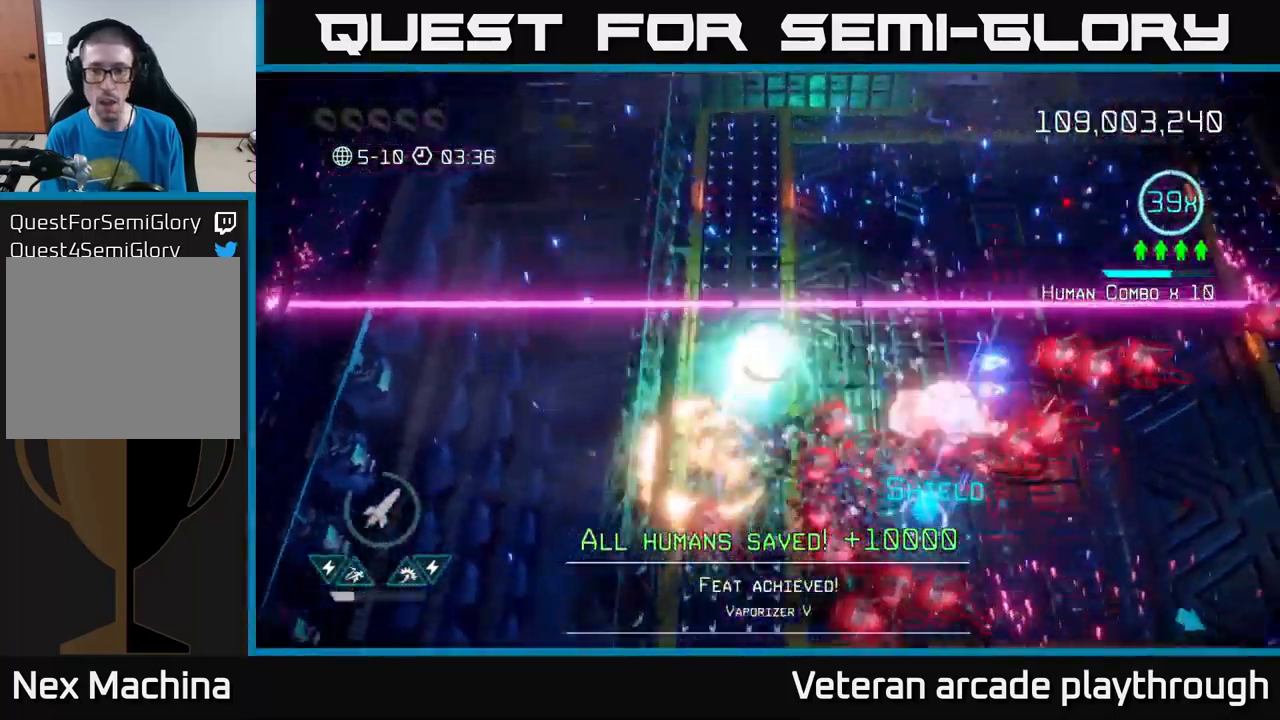
{"buttons": [], "left_stick": "up-right", "right_stick": "down", "events": [[34, "L2", "down"], [217, "L2", "up"], [284, "right_stick", "down-right"], [384, "right_stick", "down"]]}
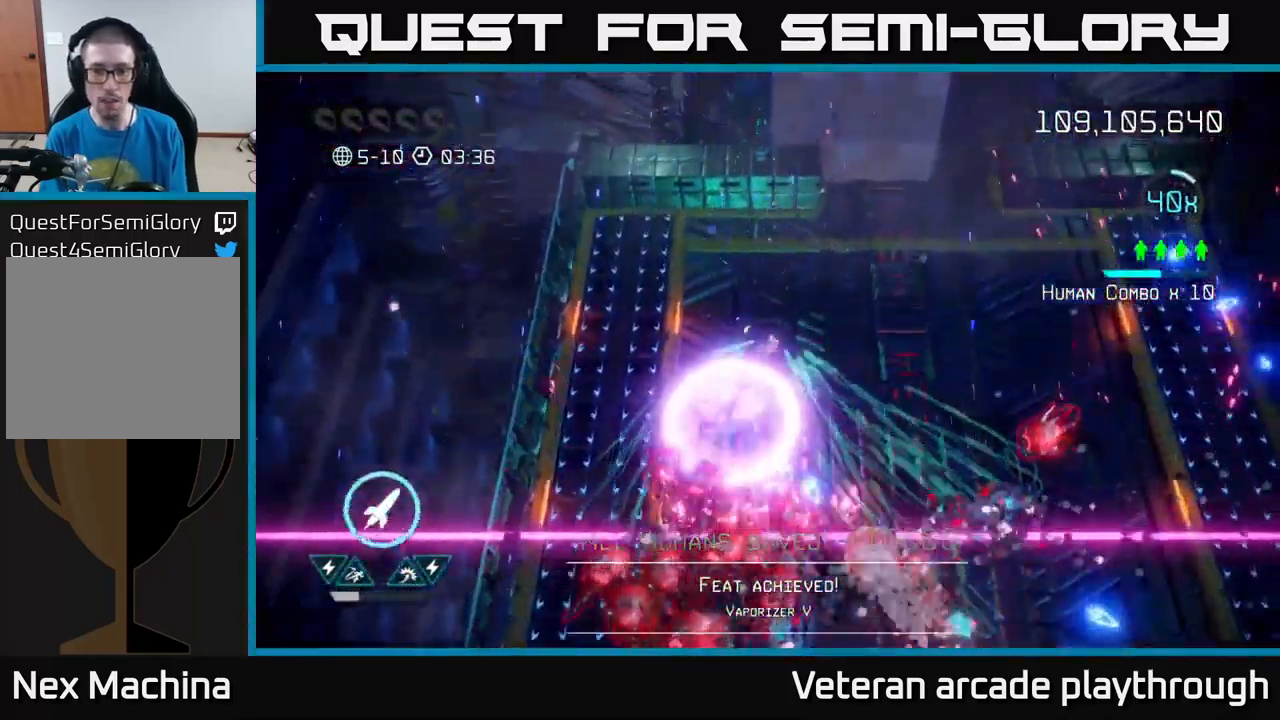
{"buttons": [], "left_stick": "right", "right_stick": "down", "events": [[467, "left_stick", "right"]]}
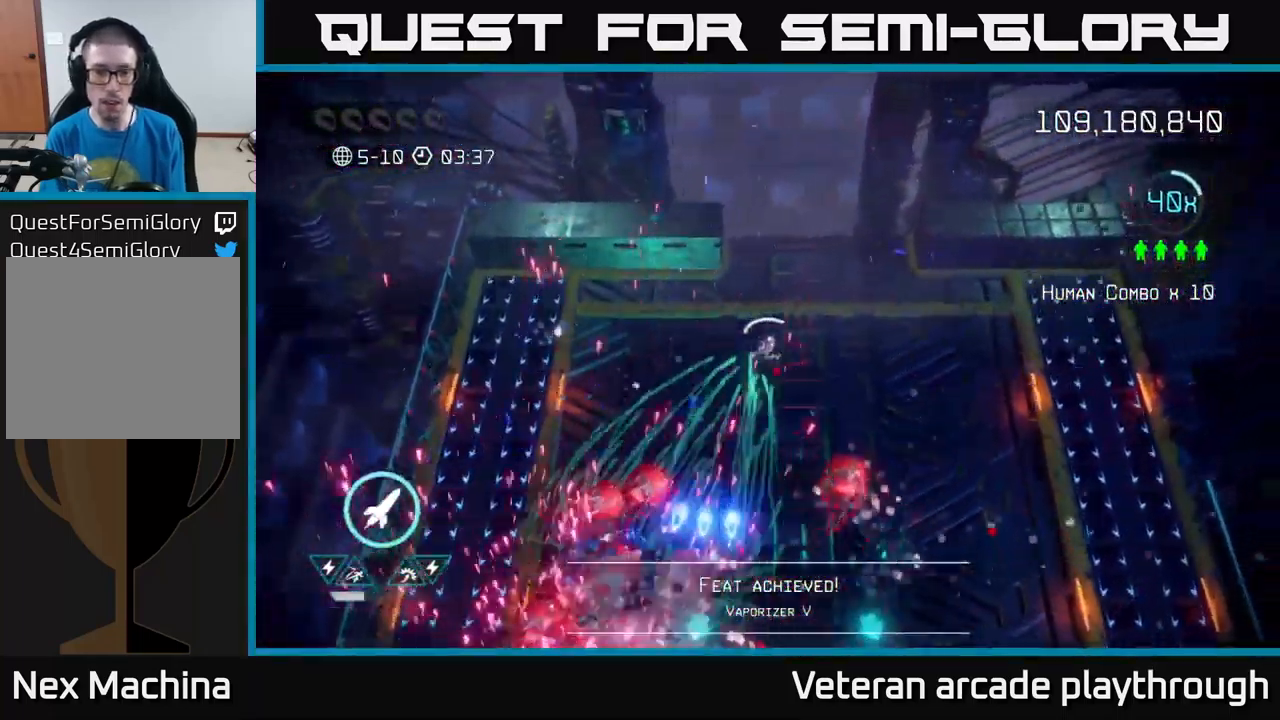
{"buttons": [], "left_stick": "down-right", "right_stick": "left", "events": [[384, "right_stick", "left"], [451, "left_stick", "down-right"]]}
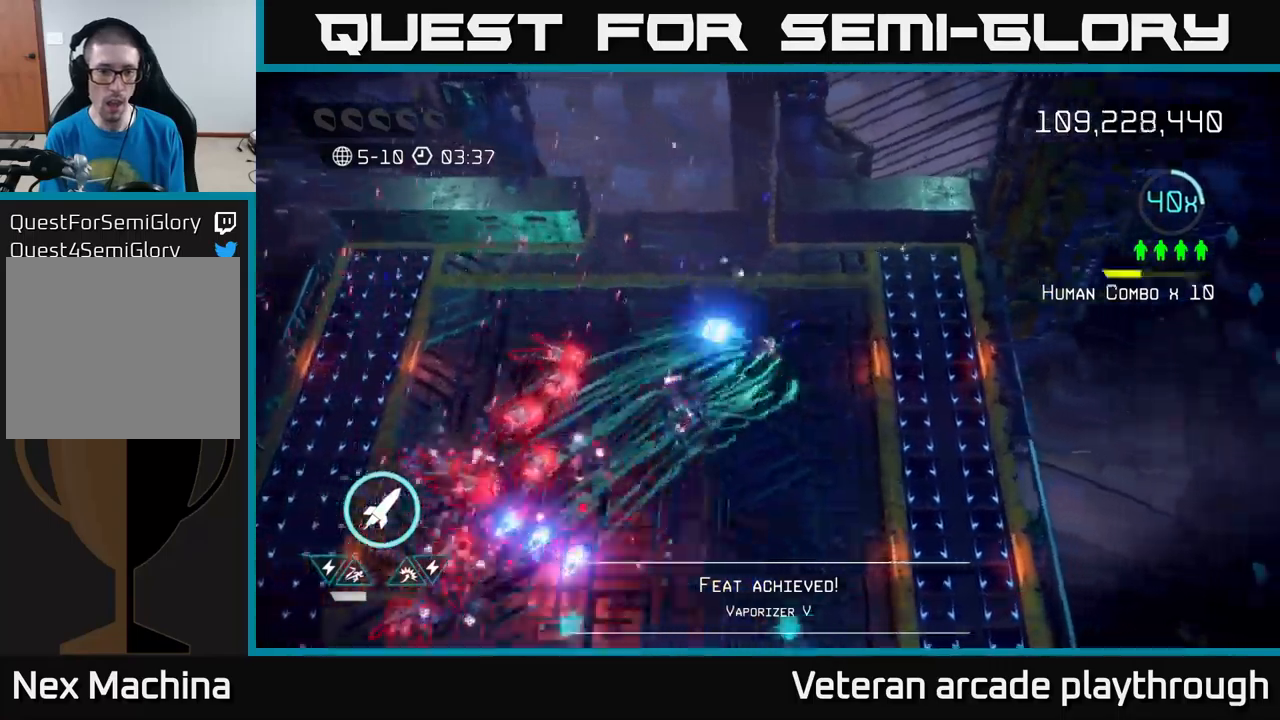
{"buttons": [], "left_stick": "down-left", "right_stick": "down-left", "events": [[116, "left_stick", "down"], [383, "left_stick", "down-left"], [400, "right_stick", "down-left"]]}
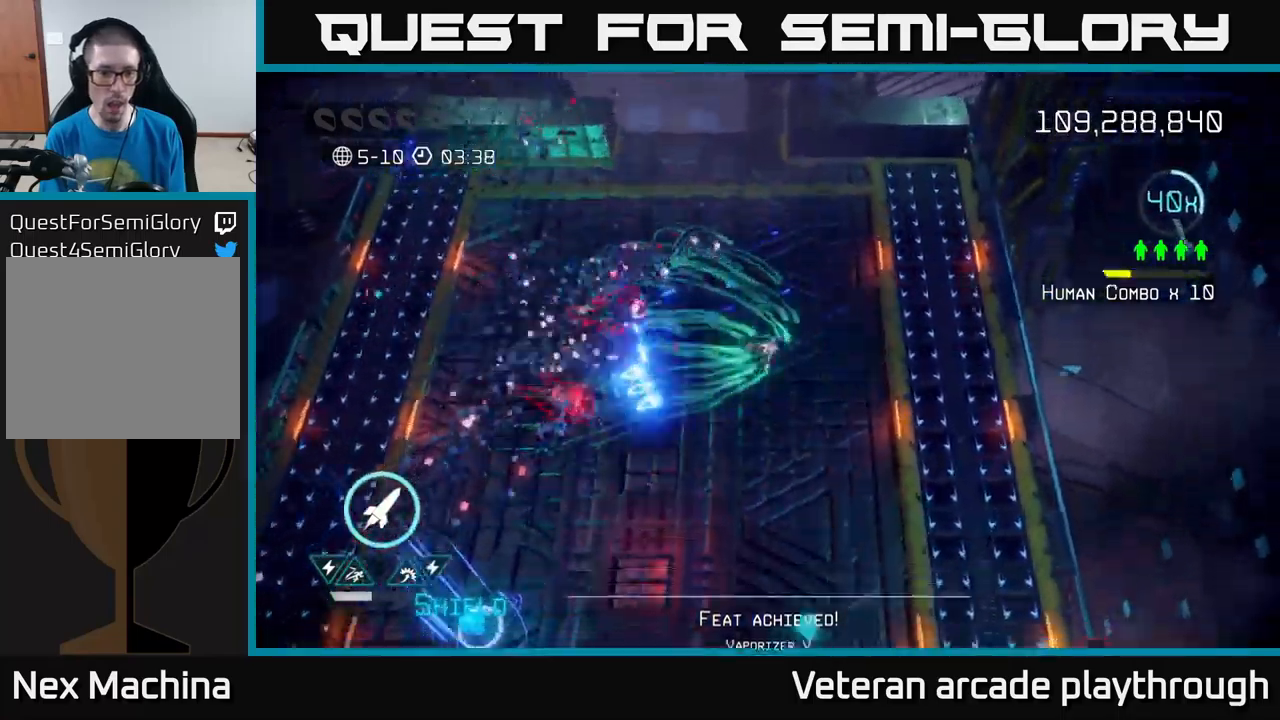
{"buttons": [], "left_stick": "down-left", "right_stick": "down-left", "events": [[100, "L2", "down"], [266, "L2", "up"]]}
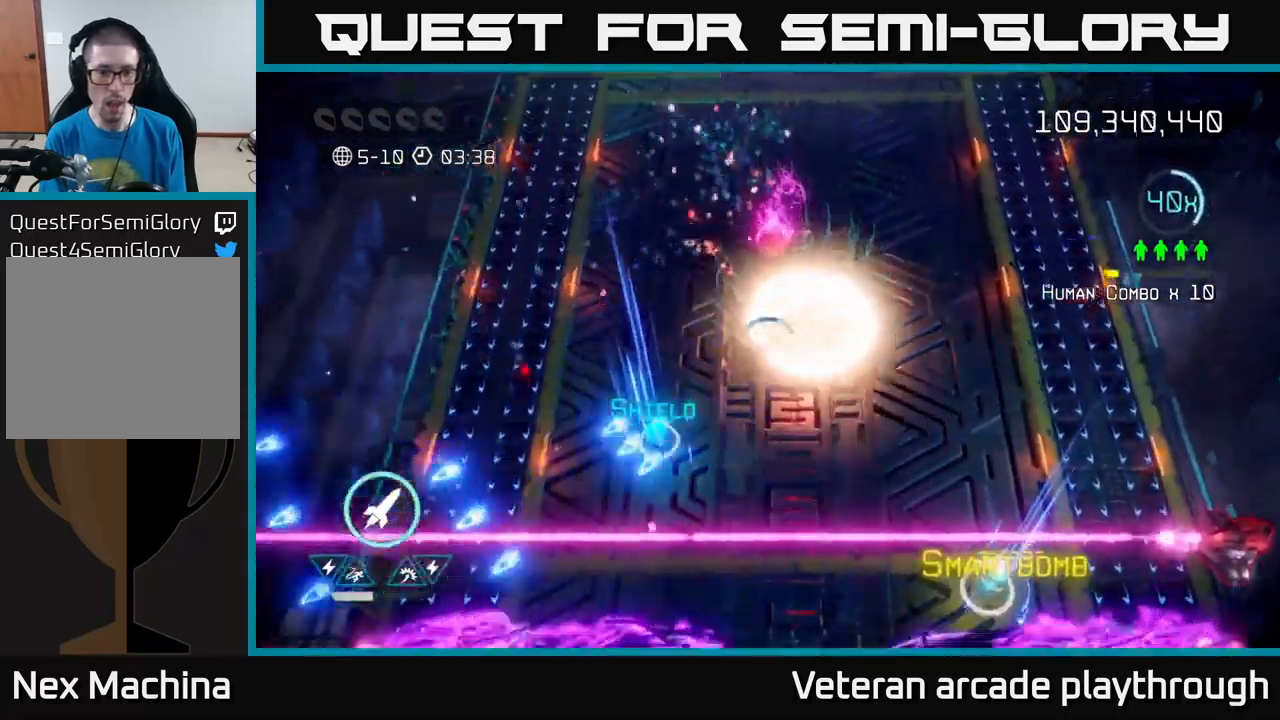
{"buttons": [], "left_stick": "down-right", "right_stick": "down-right", "events": [[133, "right_stick", "down"], [233, "right_stick", "down-right"], [500, "left_stick", "down-right"]]}
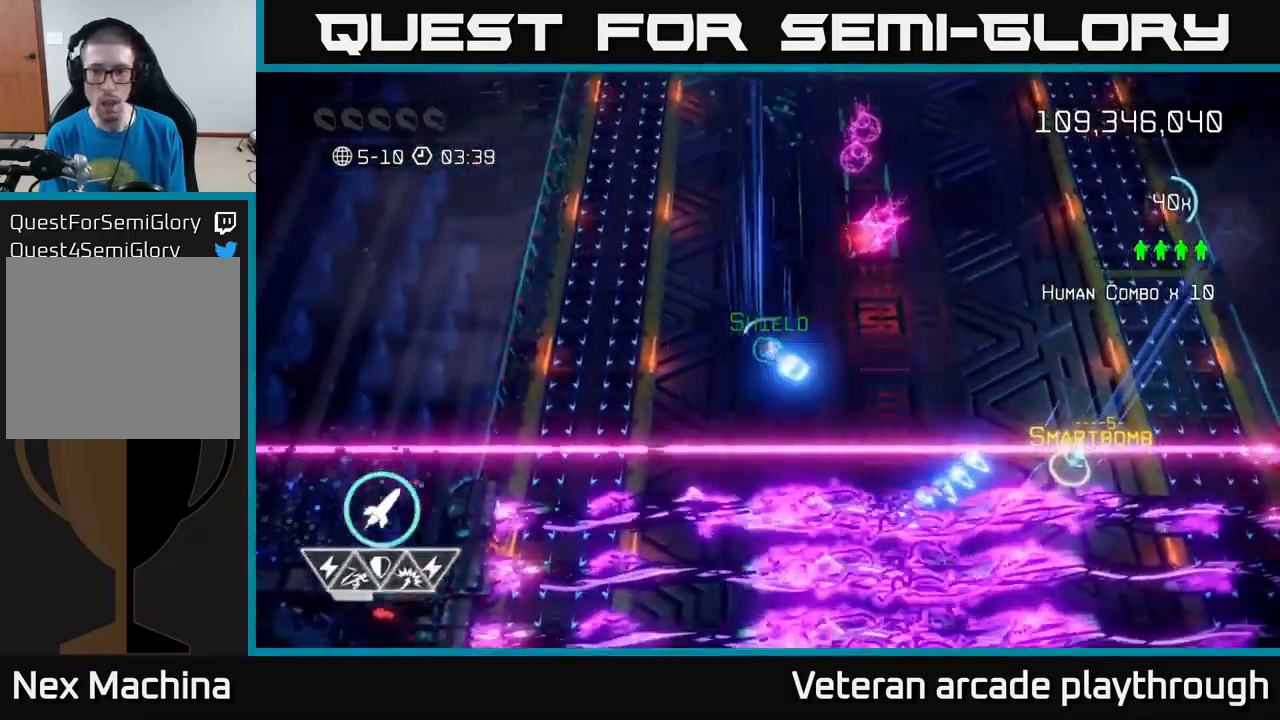
{"buttons": [], "left_stick": "up-right", "right_stick": "up-left", "events": [[216, "left_stick", "right"], [416, "left_stick", "up-right"], [416, "right_stick", "up-left"]]}
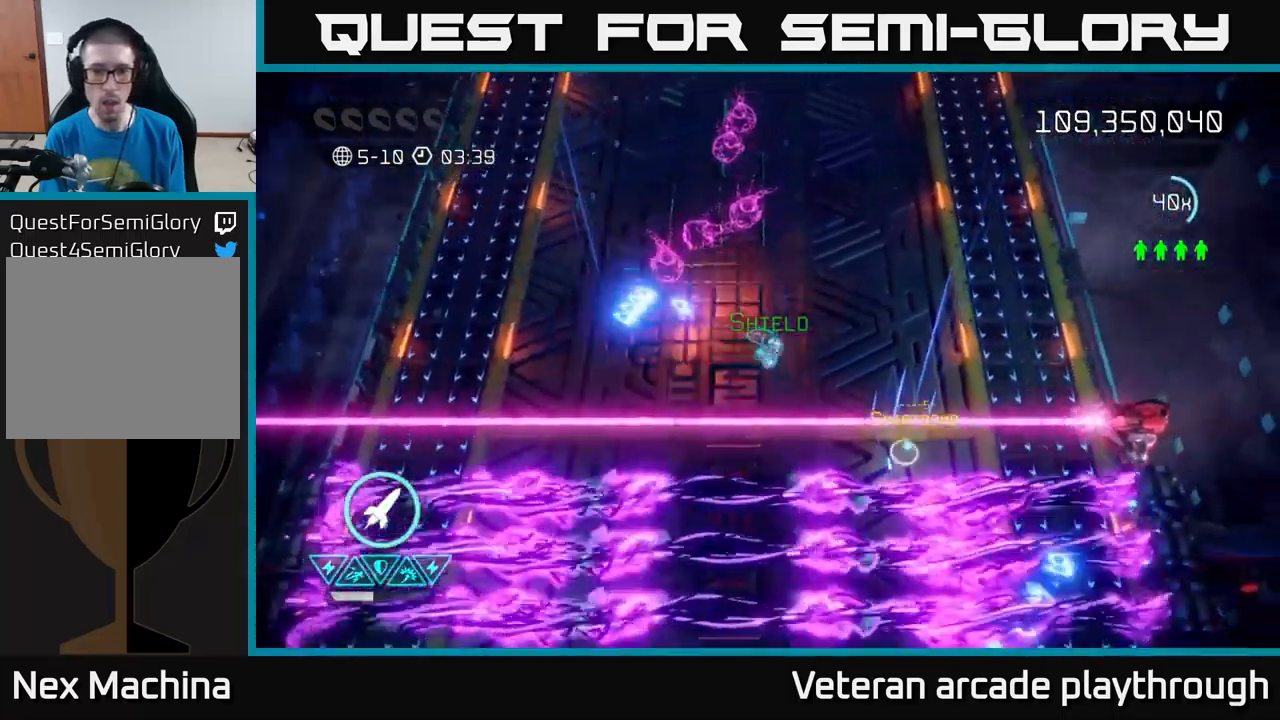
{"buttons": [], "left_stick": "down-left", "right_stick": "down", "events": [[33, "right_stick", "left"], [333, "right_stick", "down"], [383, "left_stick", "down-right"], [500, "left_stick", "down-left"]]}
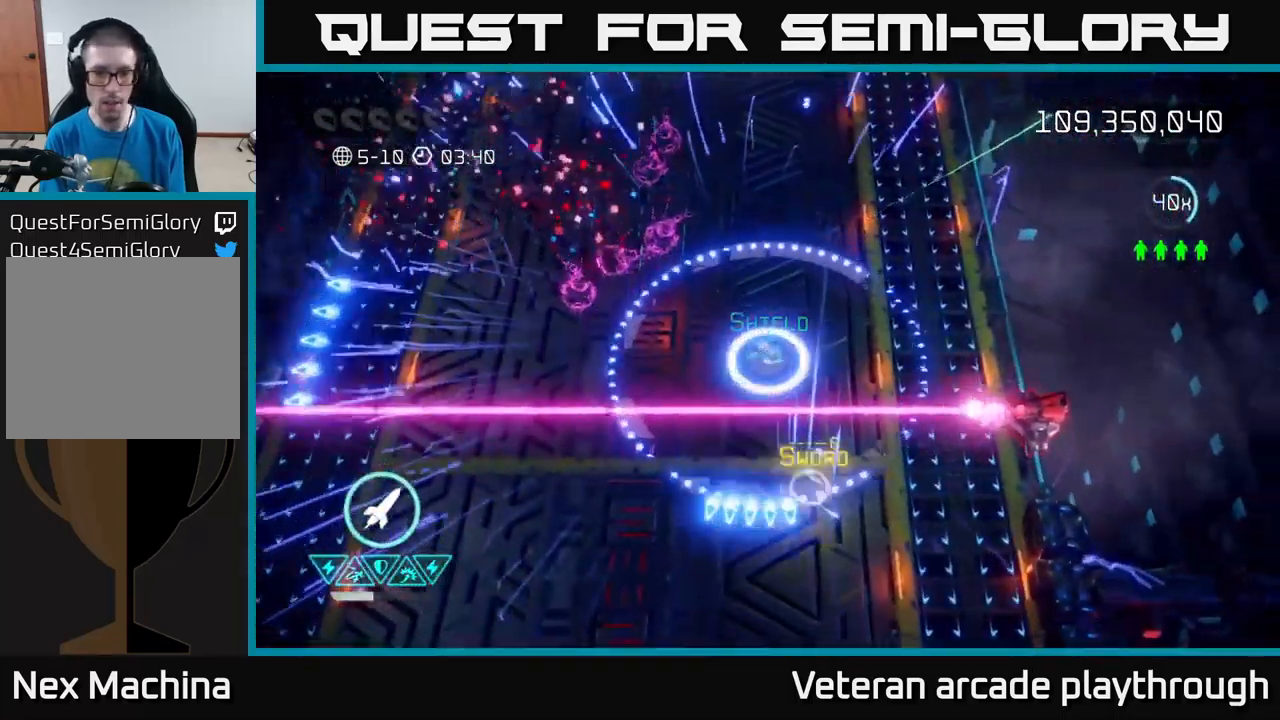
{"buttons": [], "left_stick": "up-right", "right_stick": "right", "events": [[100, "left_stick", "up-left"], [116, "right_stick", "down-right"], [250, "left_stick", "up"], [366, "right_stick", "right"], [466, "left_stick", "up-right"]]}
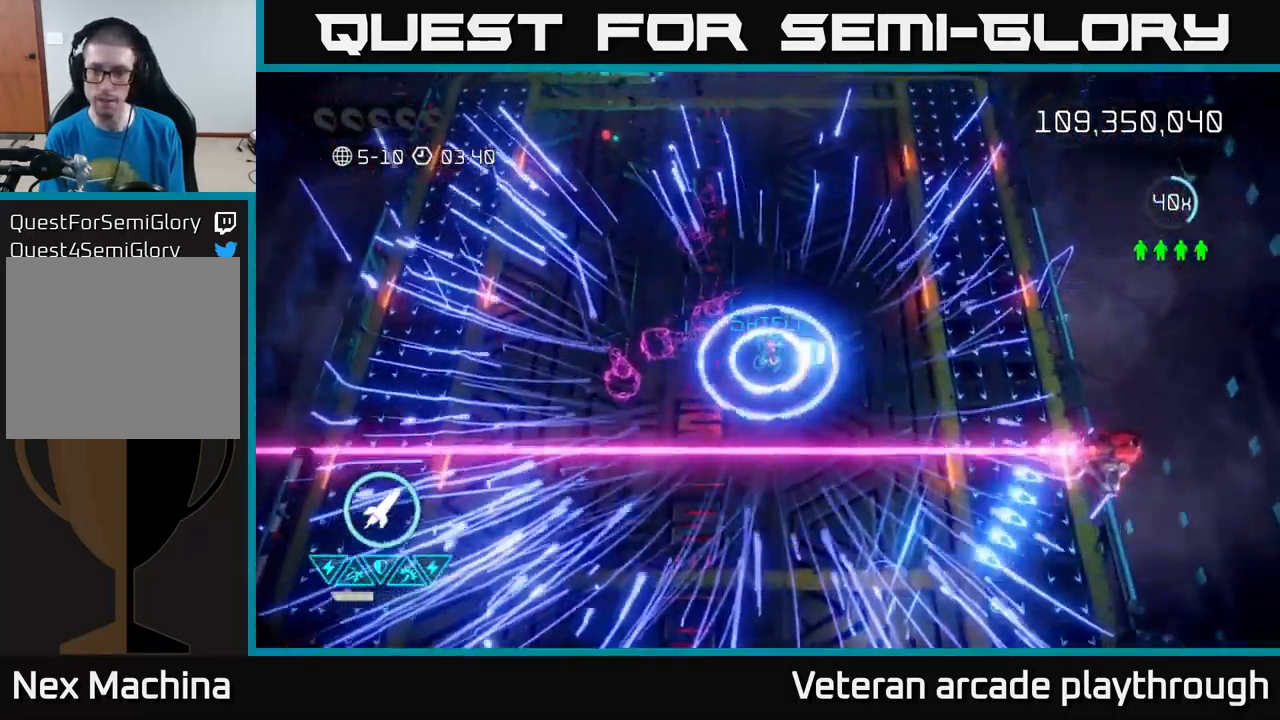
{"buttons": [], "left_stick": "down-right", "right_stick": "down-right", "events": [[16, "right_stick", "down-right"], [150, "left_stick", "right"], [266, "L2", "down"], [383, "left_stick", "down-right"], [416, "L2", "up"]]}
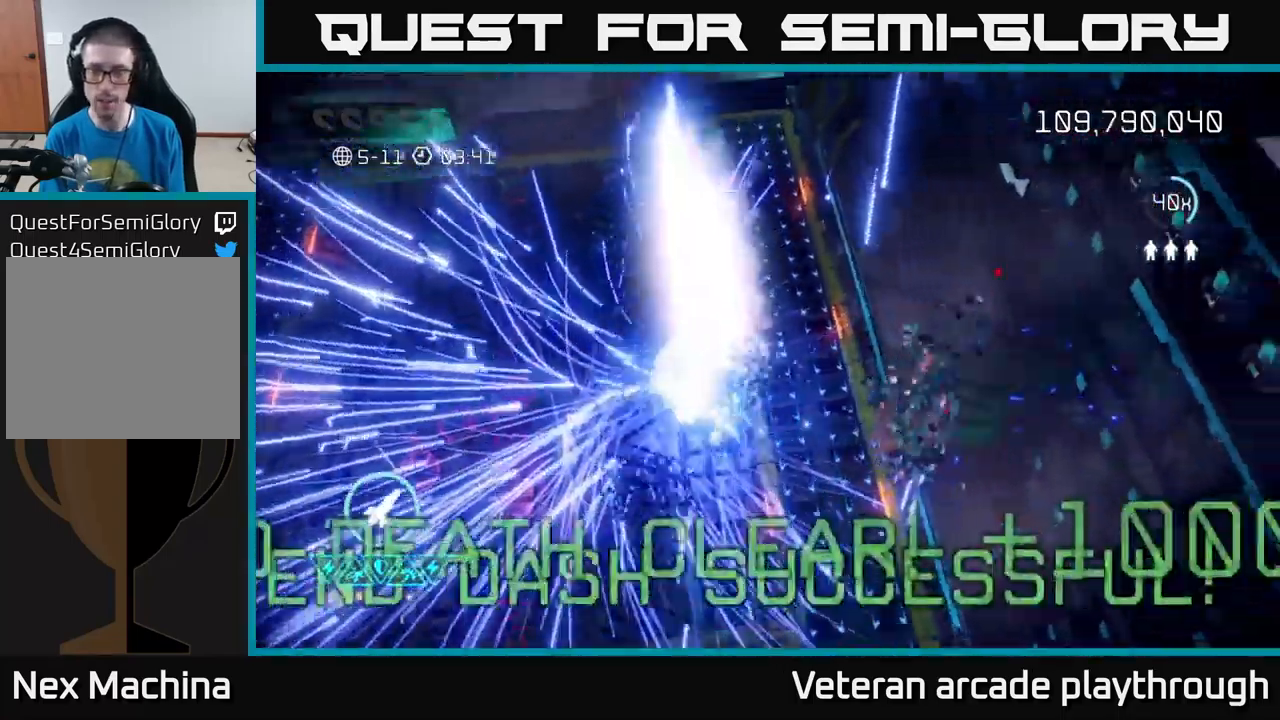
{"buttons": [], "left_stick": "center", "right_stick": "center", "events": [[16, "L2", "down"], [66, "right_stick", "right"], [116, "L2", "up"], [183, "left_stick", "center"], [216, "right_stick", "center"]]}
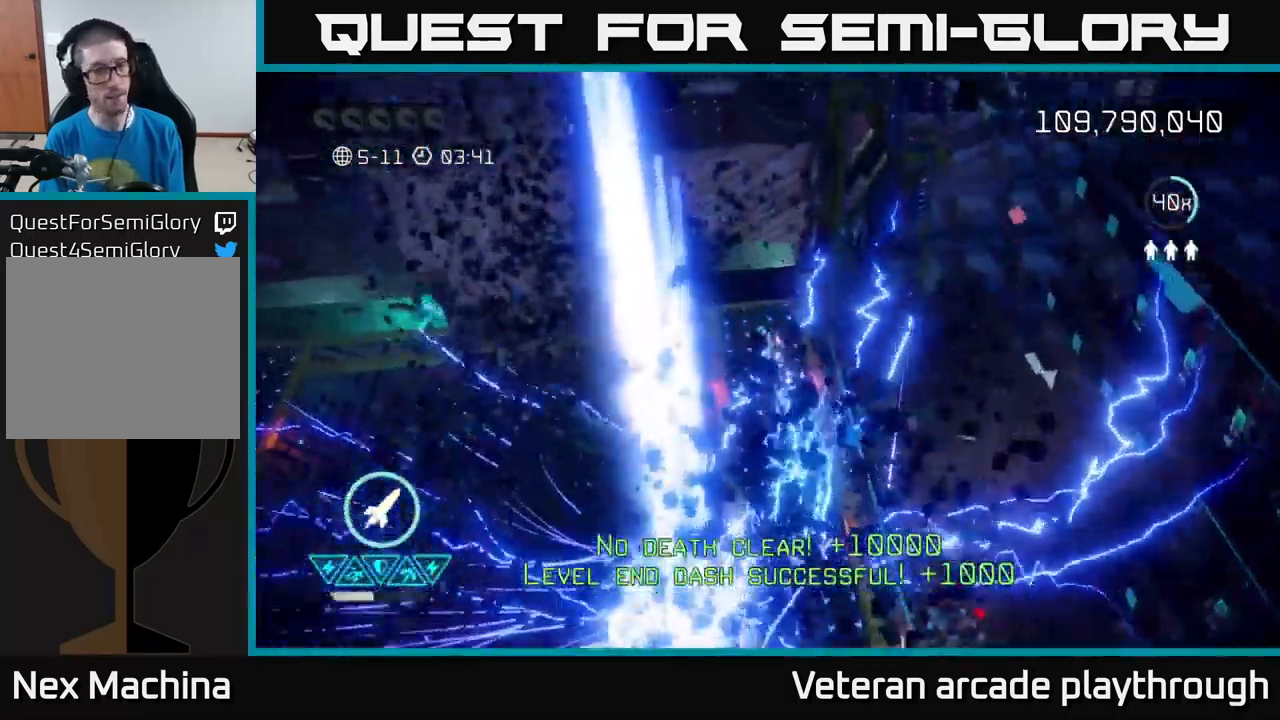
{"buttons": [], "left_stick": "center", "right_stick": "center", "events": []}
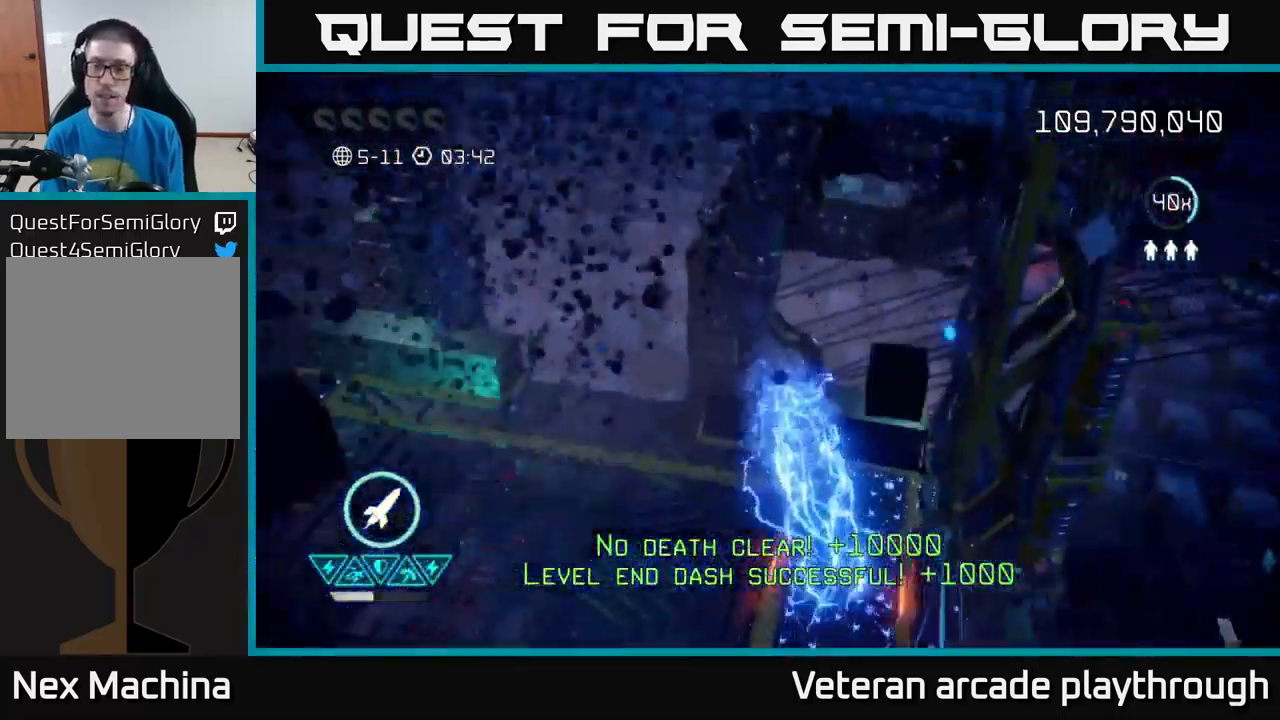
{"buttons": [], "left_stick": "center", "right_stick": "center", "events": []}
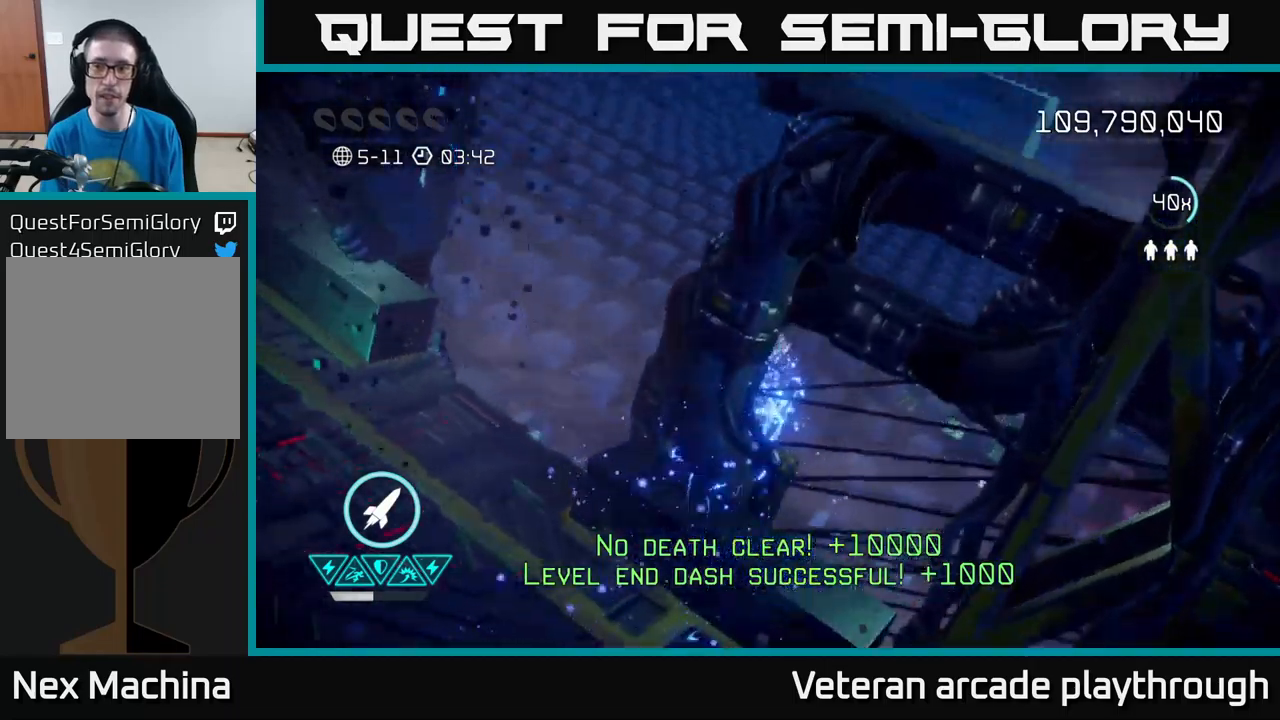
{"buttons": [], "left_stick": "center", "right_stick": "center", "events": [[150, "right_stick", "up"], [283, "right_stick", "center"]]}
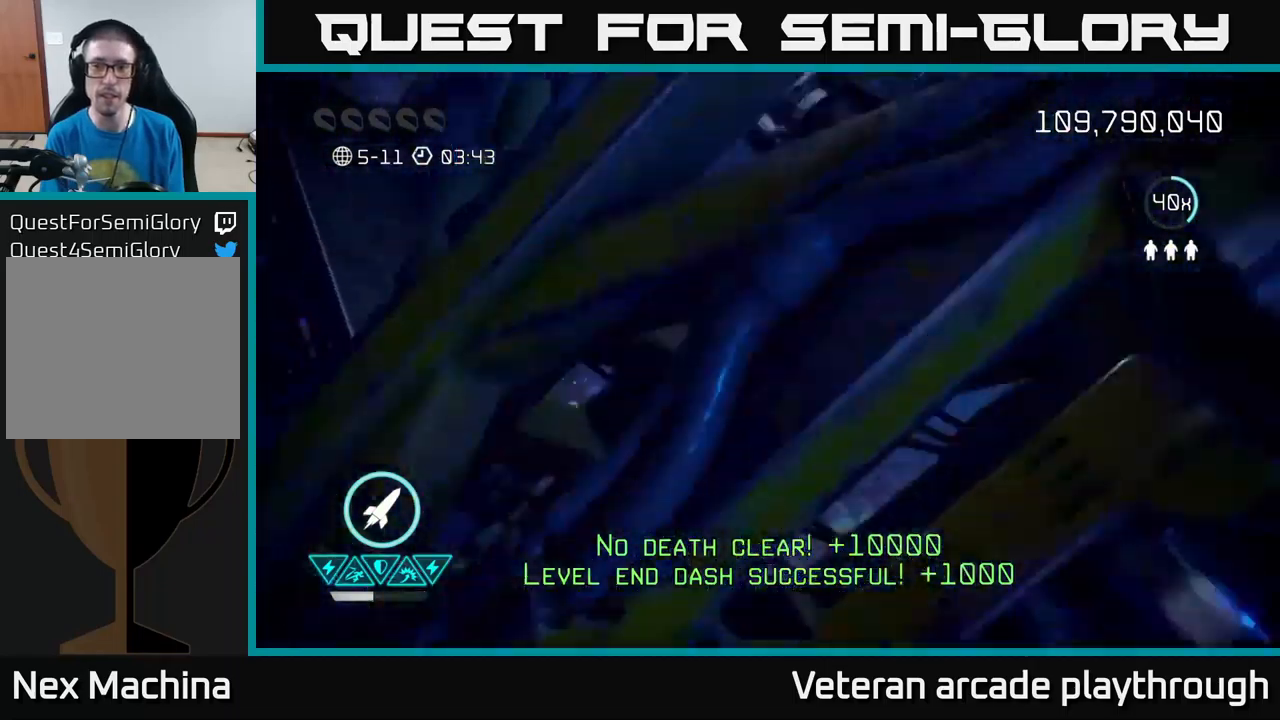
{"buttons": [], "left_stick": "center", "right_stick": "center", "events": []}
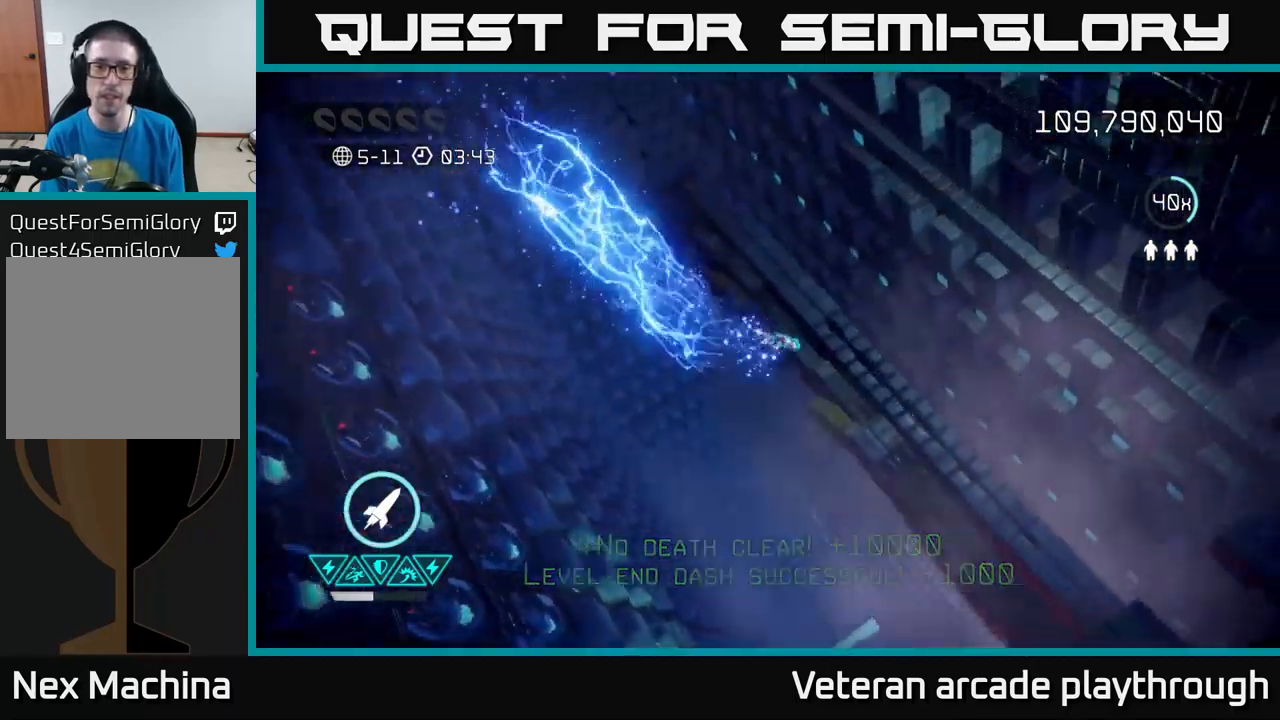
{"buttons": [], "left_stick": "center", "right_stick": "center", "events": []}
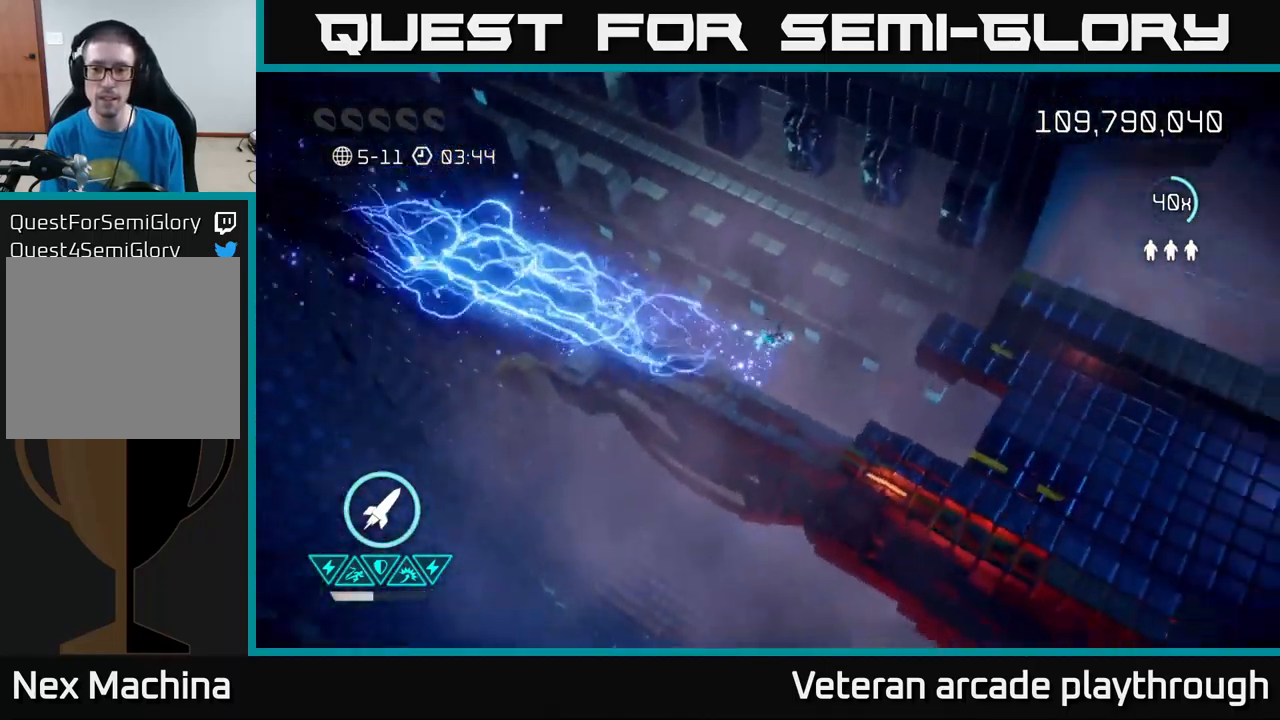
{"buttons": [], "left_stick": "center", "right_stick": "center", "events": []}